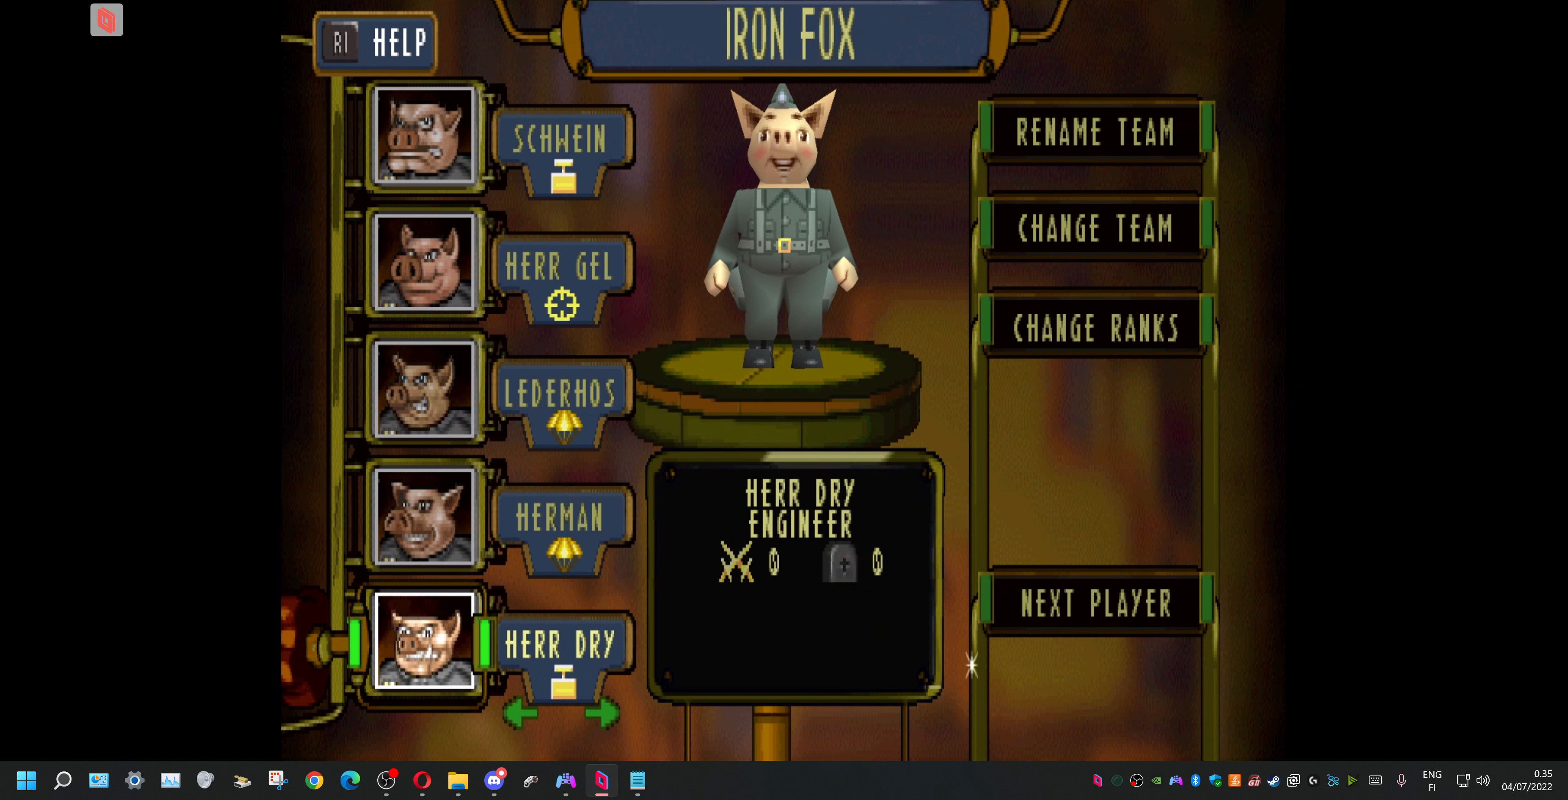
Gameplay with a controller (PlayStation layout); each line is a JSON object with the inputs held at the frame after it. "events" lists button and stick changes between this image and that frame as [ms after this image, input, new state], when the widget could be followed in between. Not read: left_stick right_stick.
{"buttons": [], "events": []}
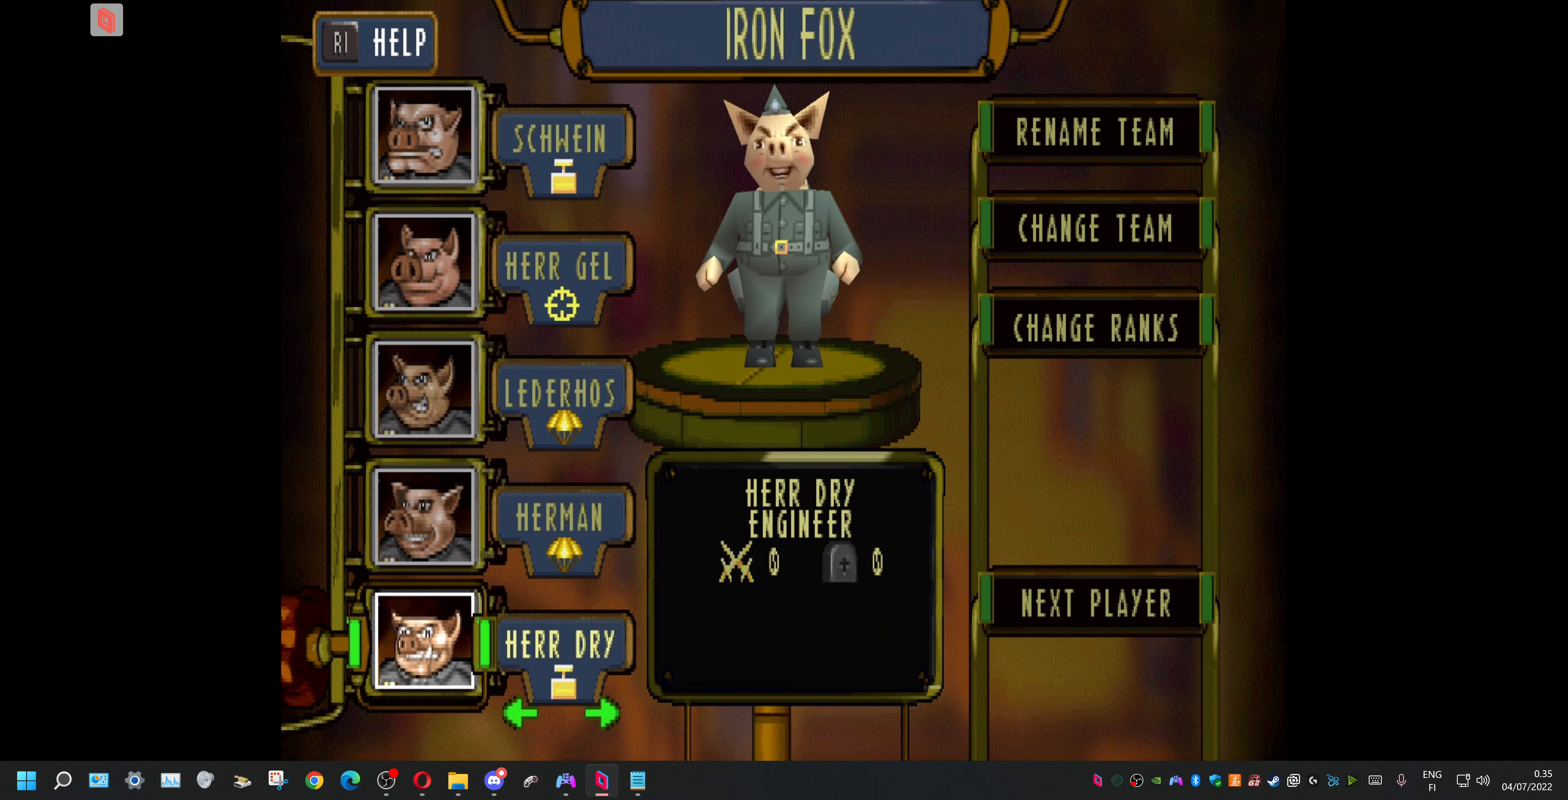
{"buttons": [], "events": []}
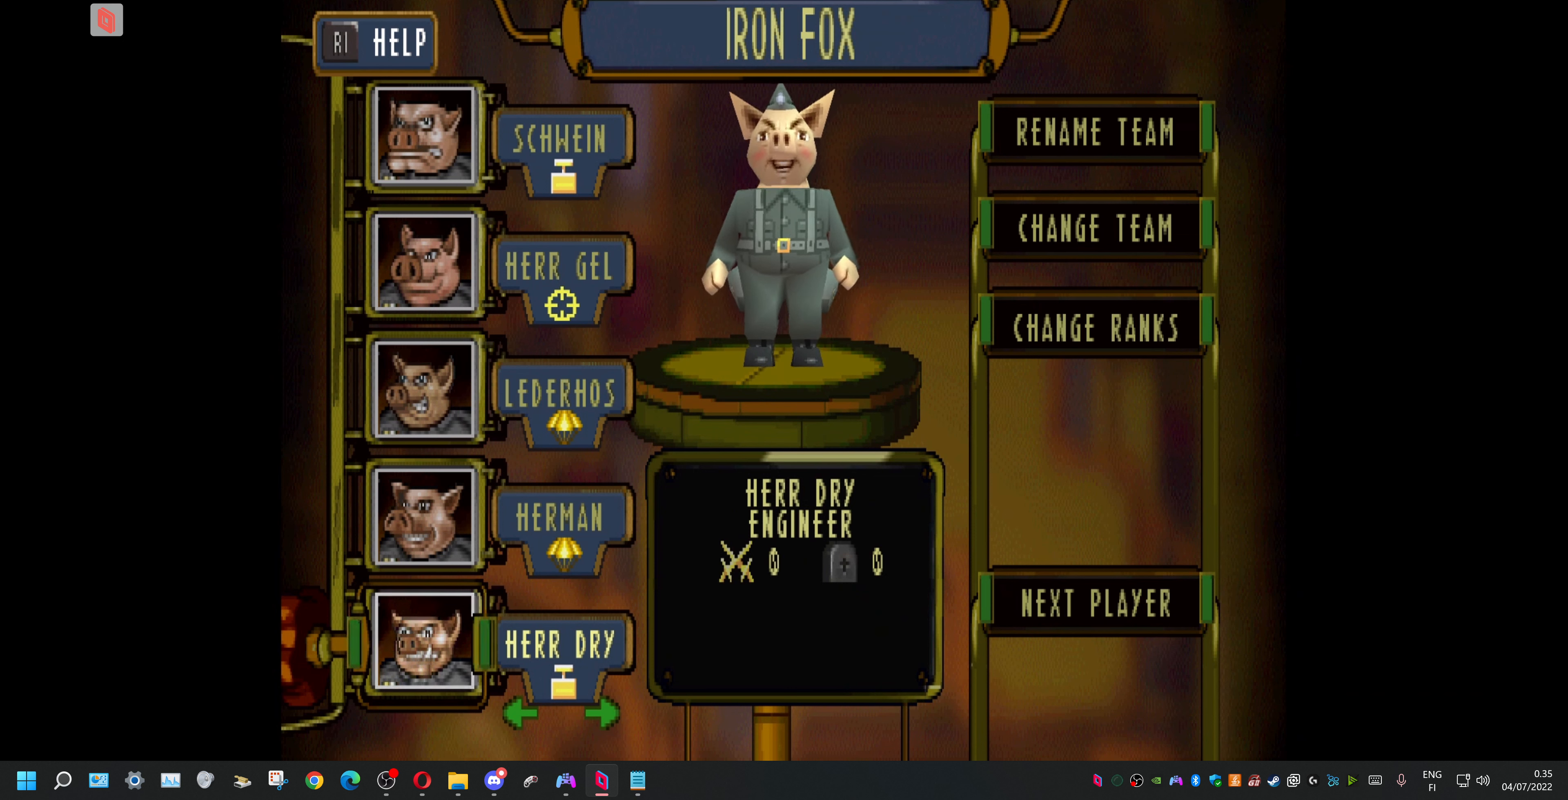
{"buttons": ["DPAD_LEFT"], "events": [[433, "DPAD_LEFT", "down"]]}
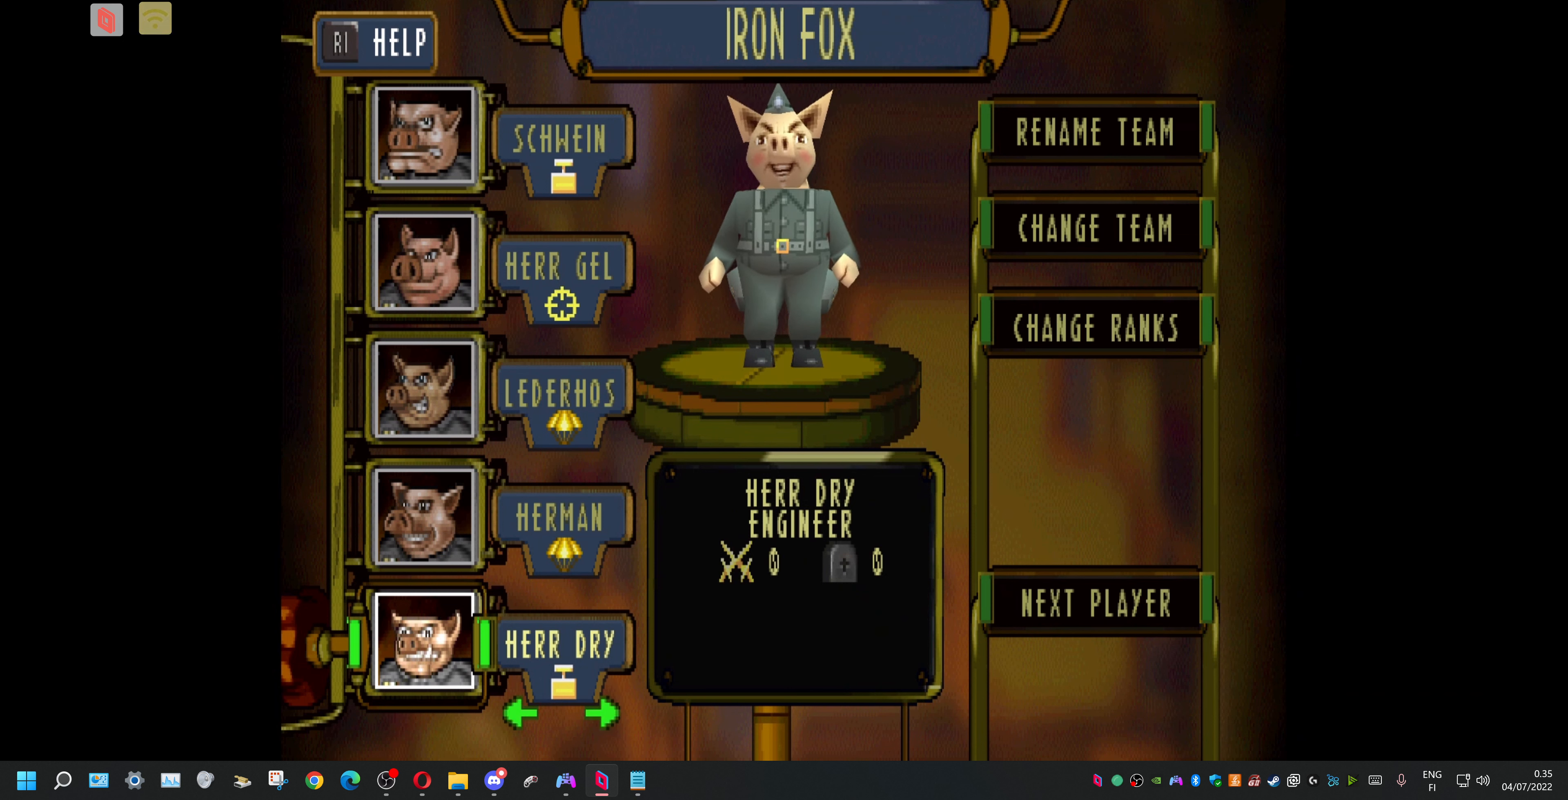
{"buttons": [], "events": [[100, "DPAD_LEFT", "up"], [300, "DPAD_LEFT", "down"], [433, "DPAD_LEFT", "up"]]}
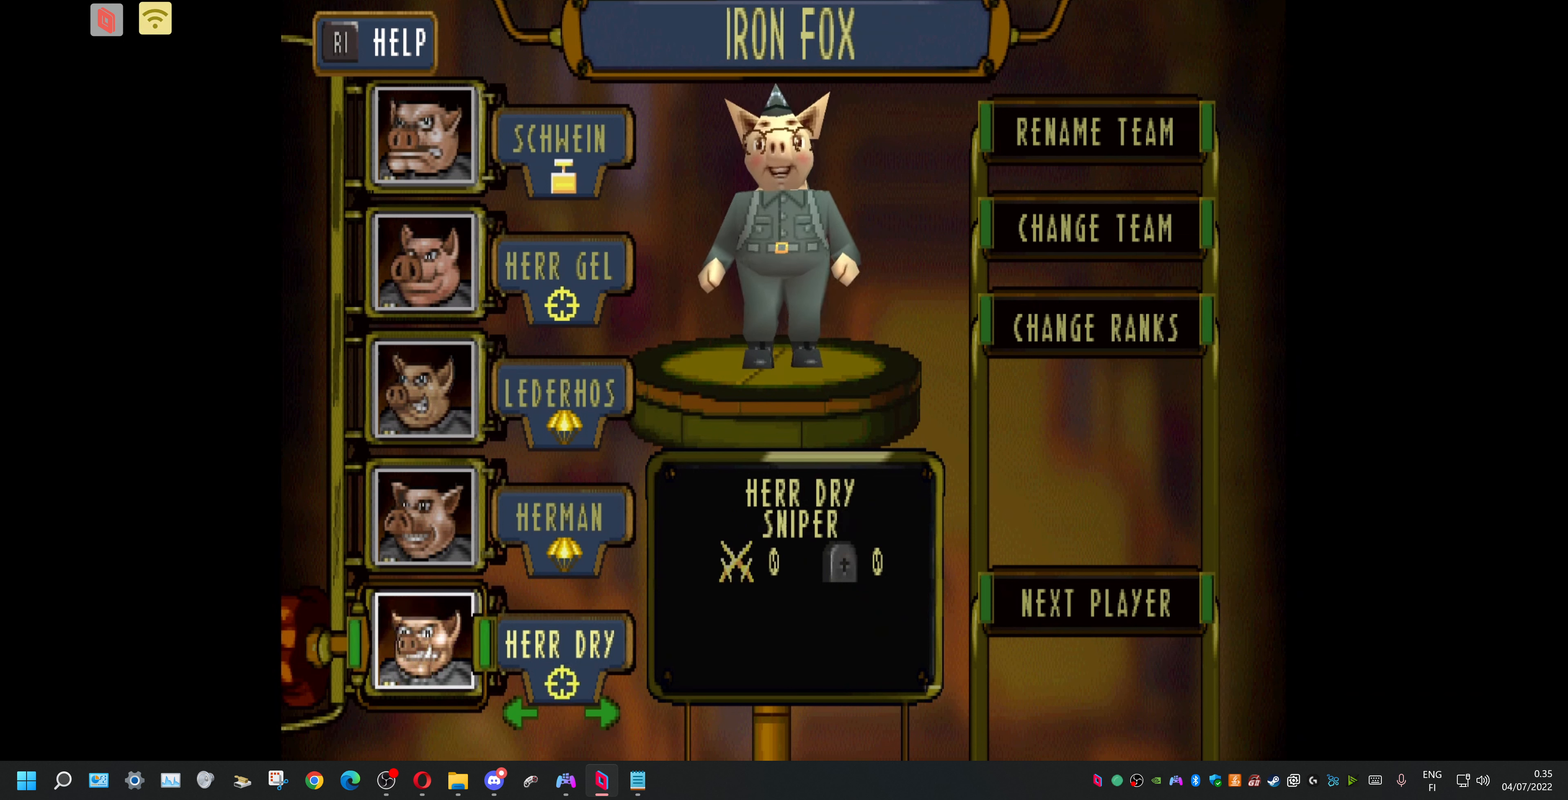
{"buttons": [], "events": [[267, "DPAD_LEFT", "down"], [433, "DPAD_LEFT", "up"]]}
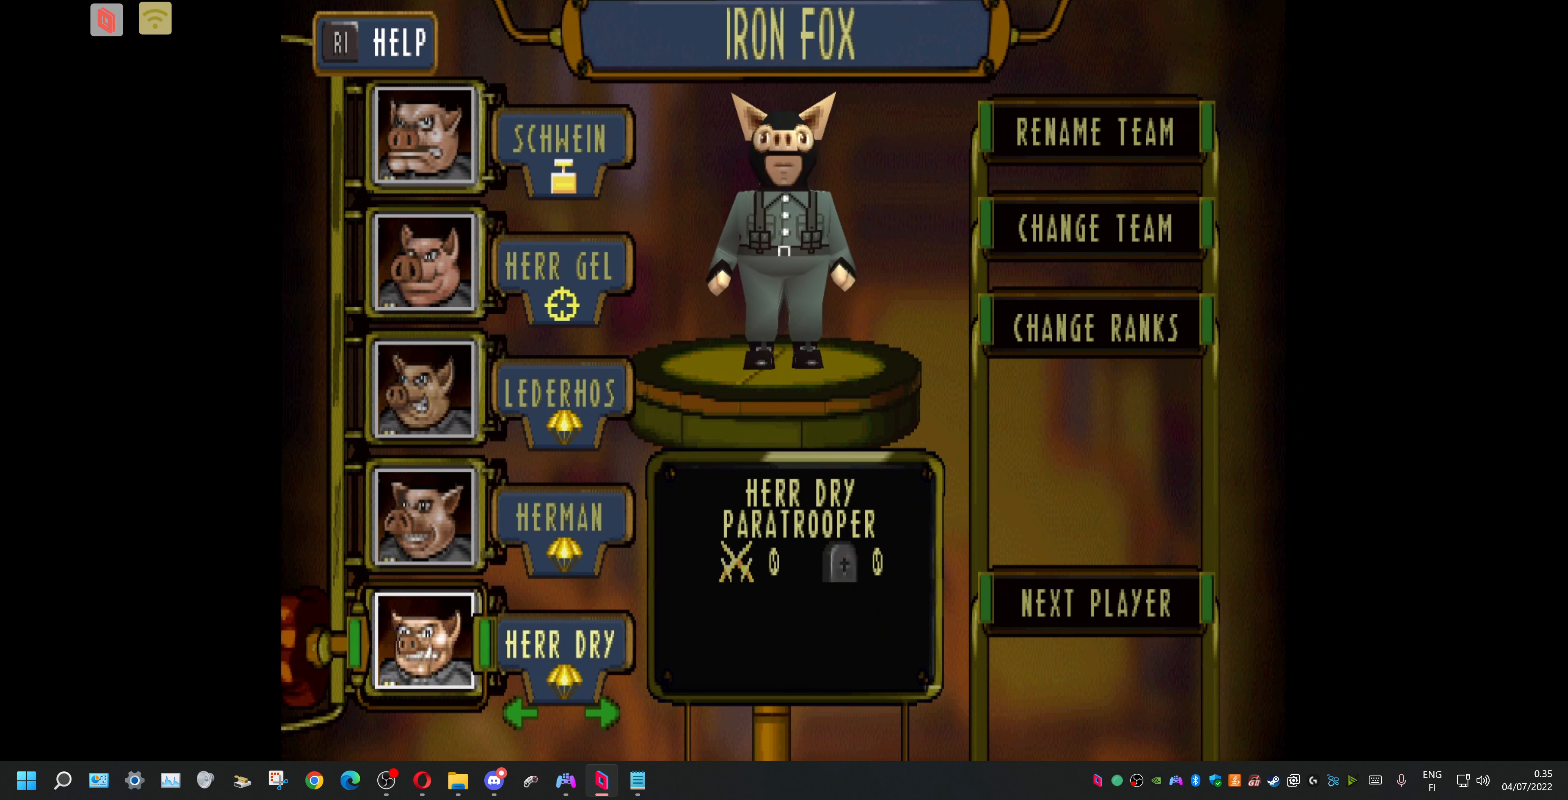
{"buttons": [], "events": [[200, "DPAD_RIGHT", "down"], [333, "DPAD_RIGHT", "up"]]}
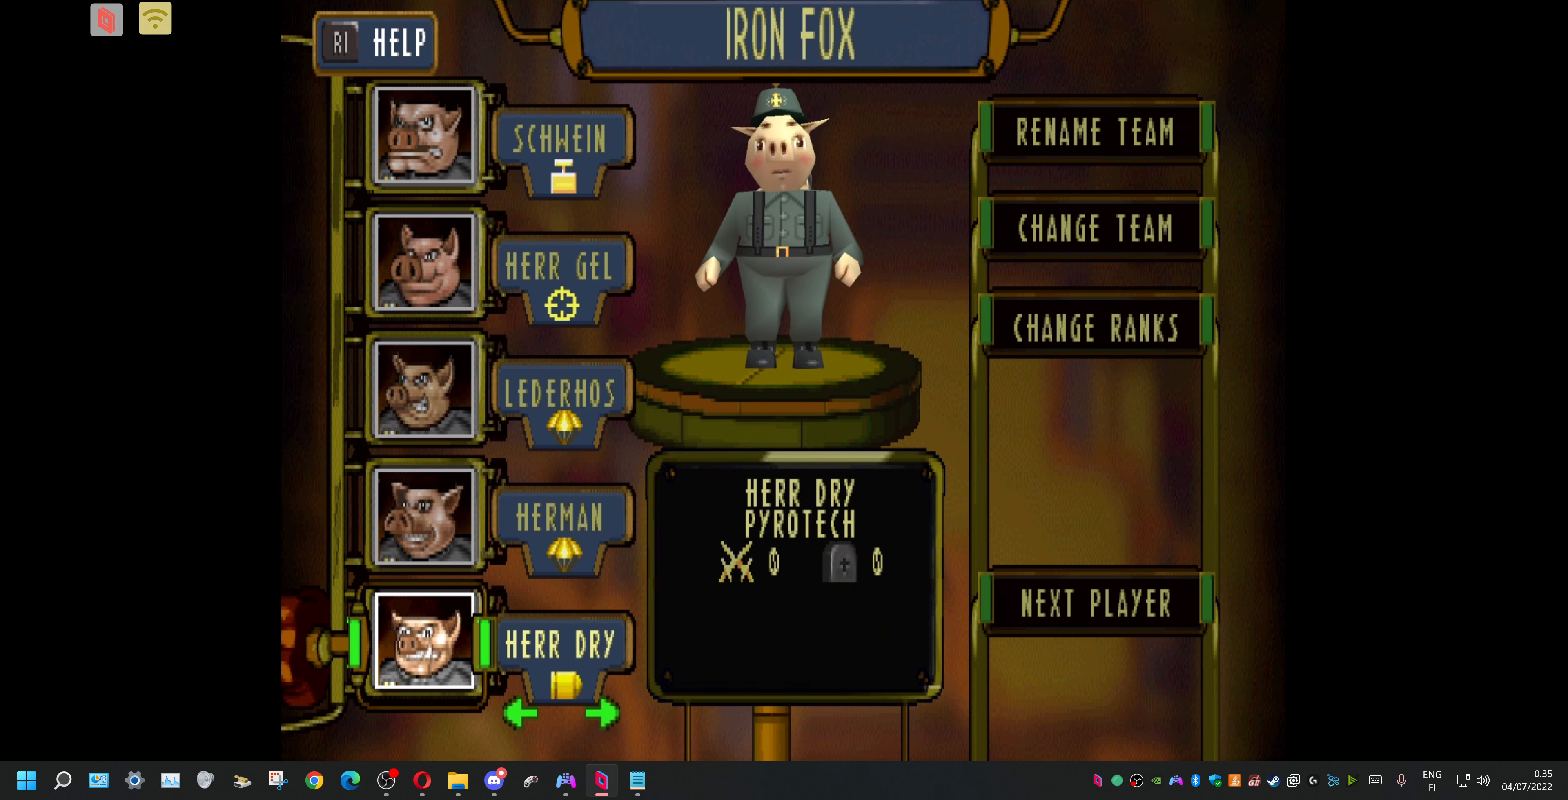
{"buttons": [], "events": []}
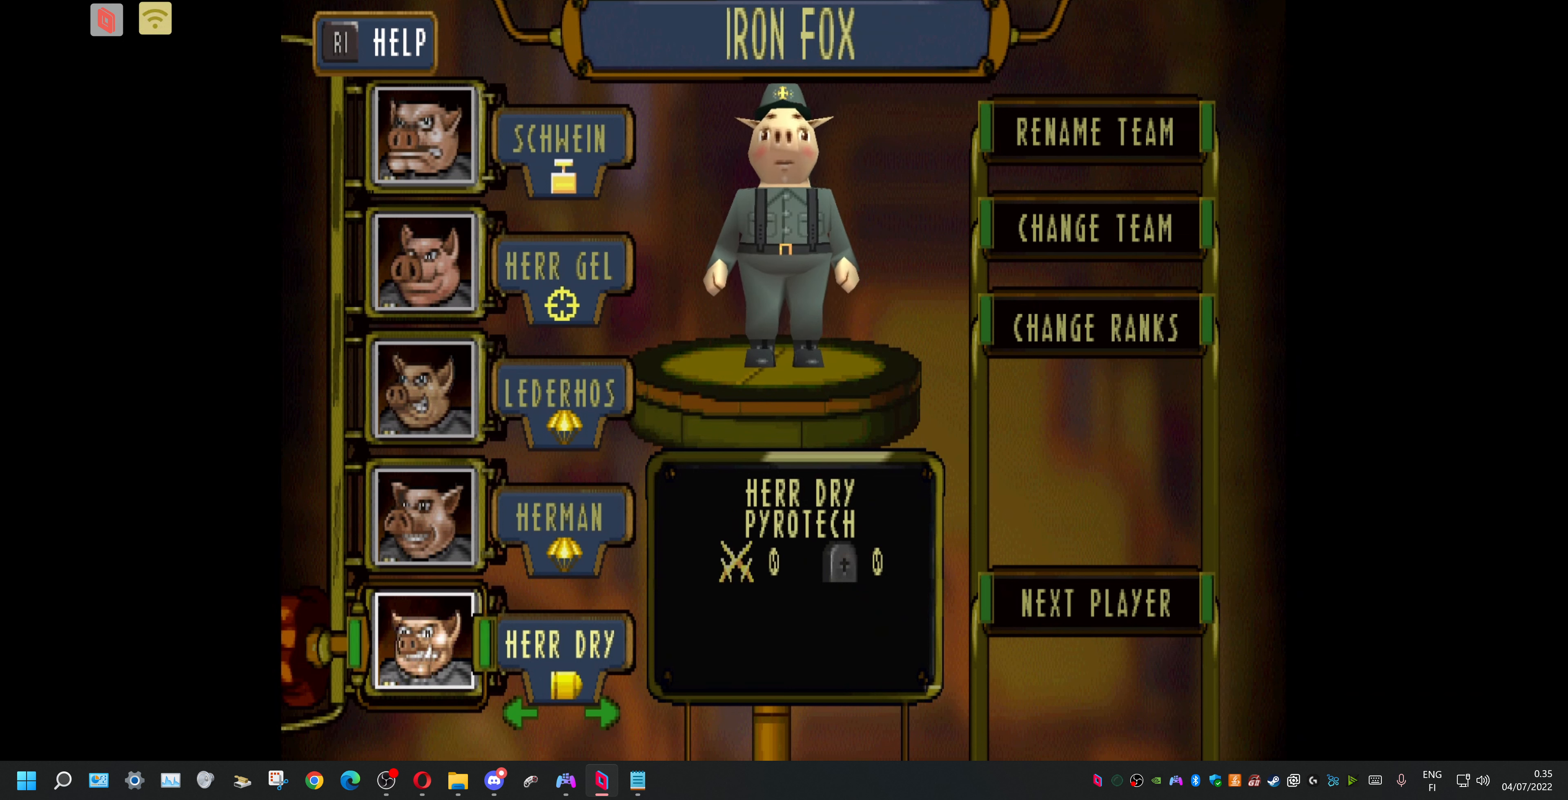
{"buttons": [], "events": []}
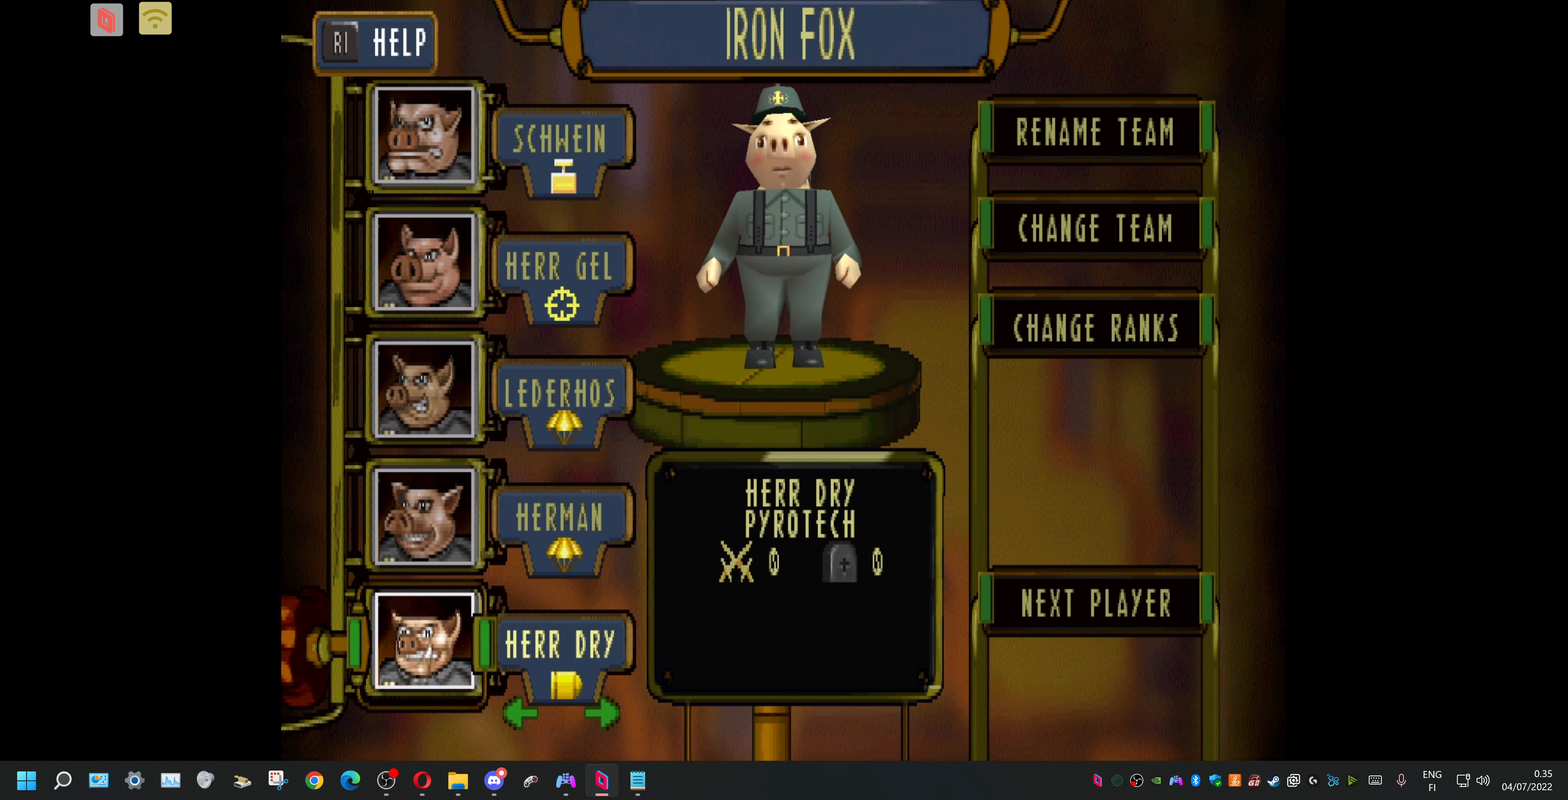
{"buttons": [], "events": []}
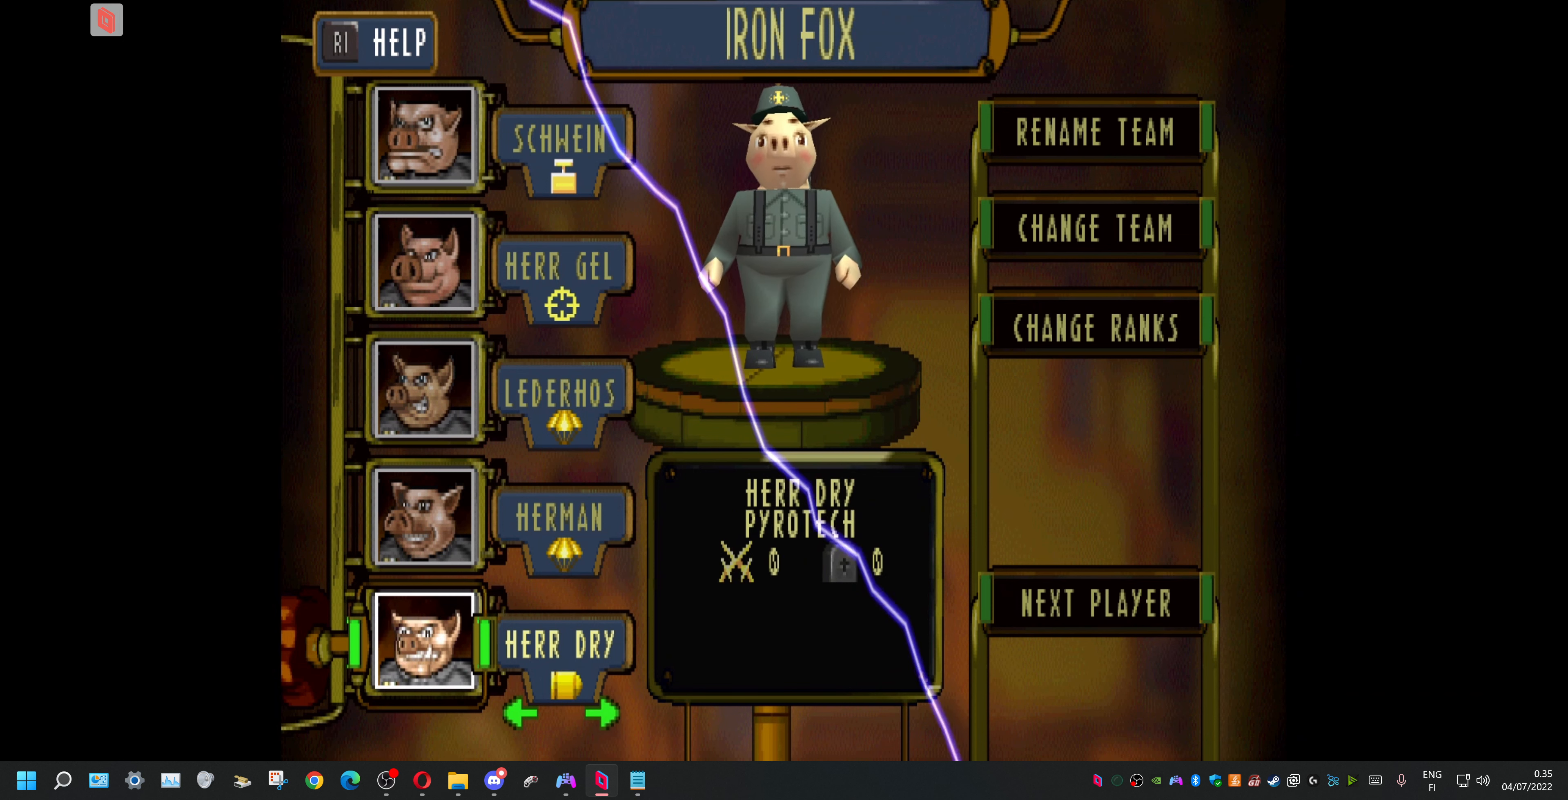
{"buttons": [], "events": []}
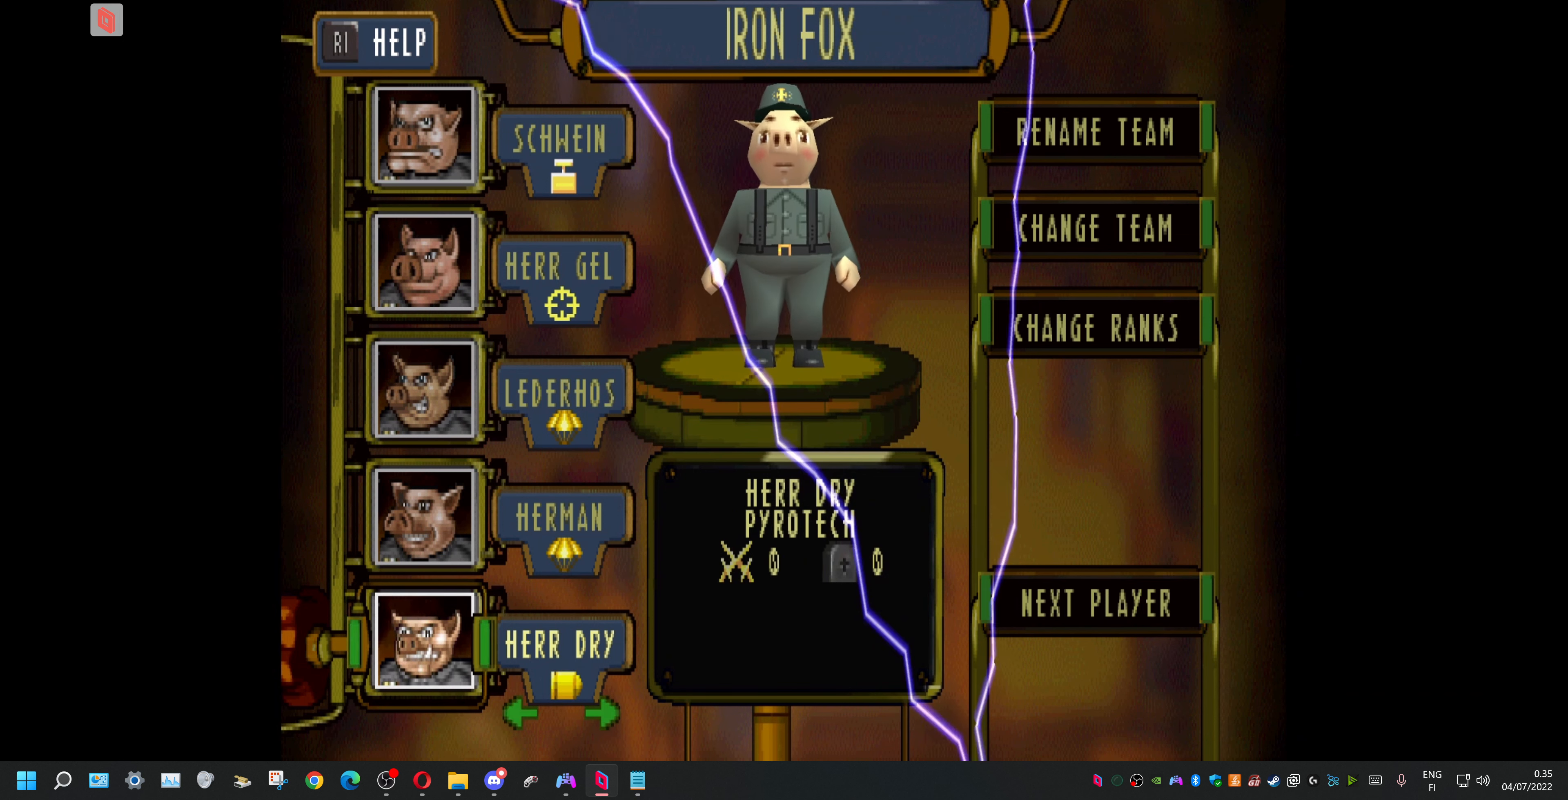
{"buttons": [], "events": []}
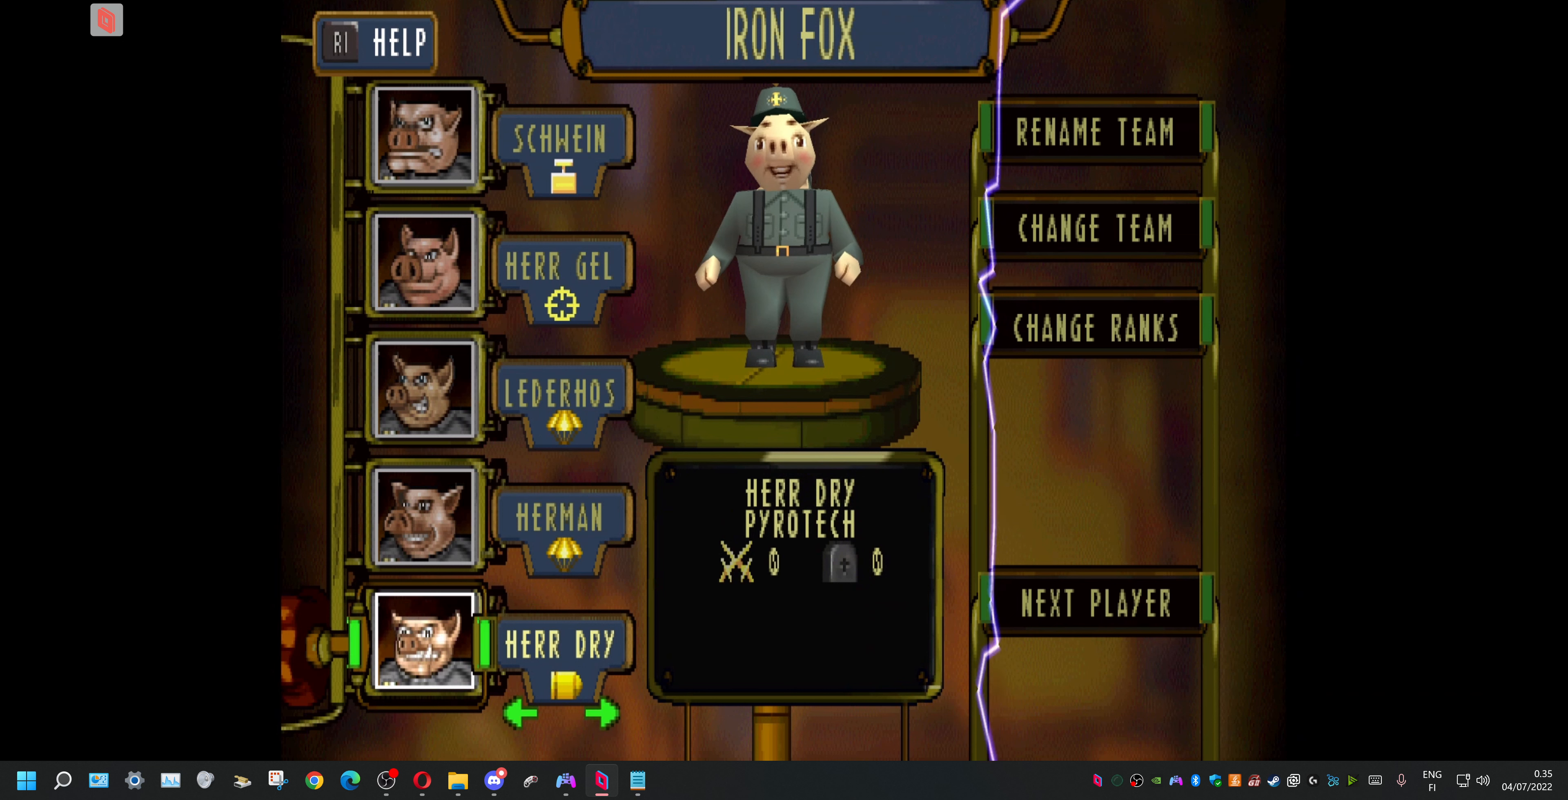
{"buttons": [], "events": []}
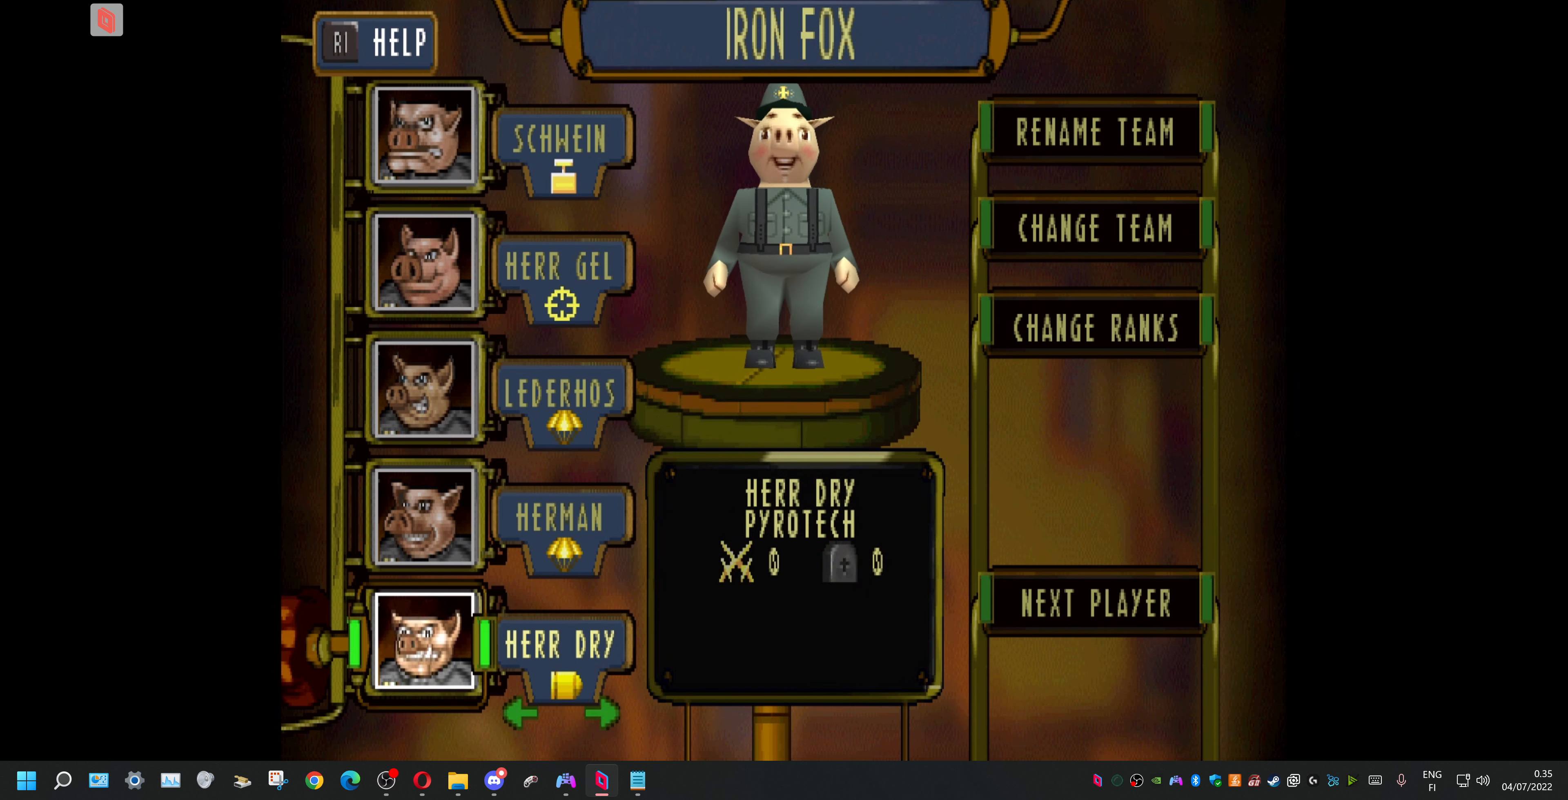
{"buttons": [], "events": []}
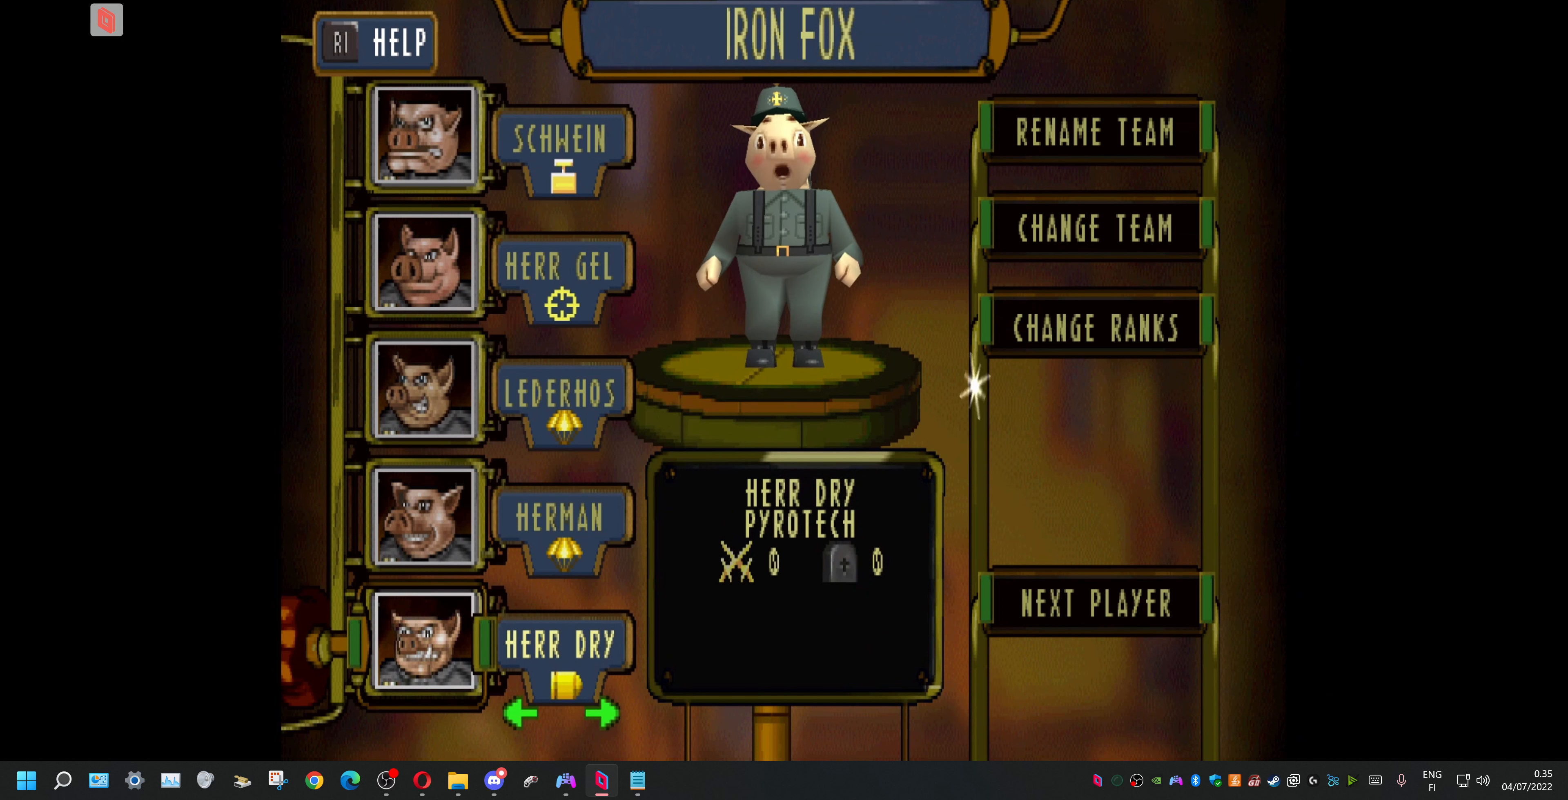
{"buttons": ["TRIANGLE"], "events": [[466, "TRIANGLE", "down"]]}
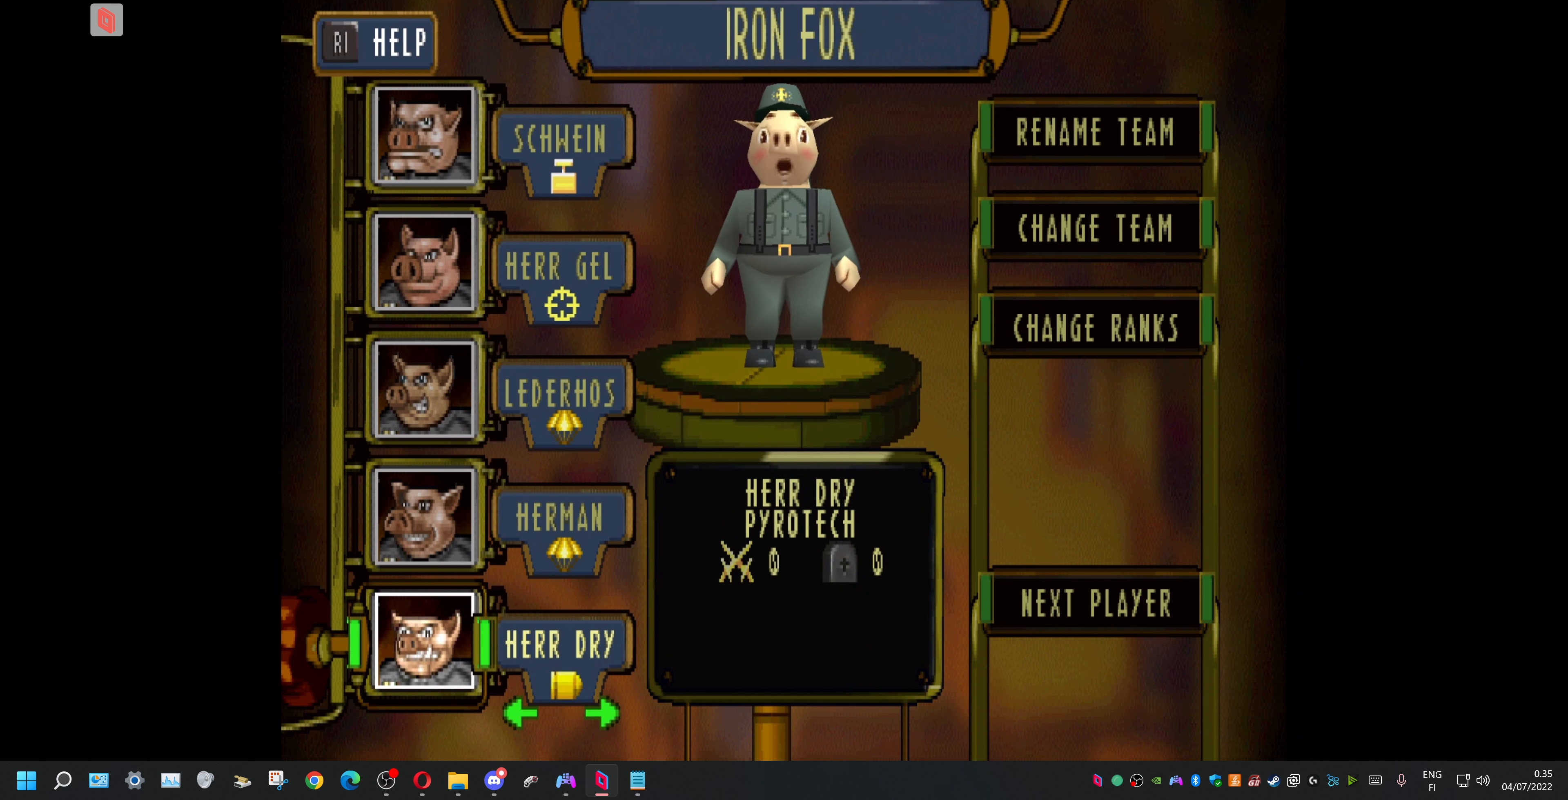
{"buttons": [], "events": [[100, "TRIANGLE", "up"]]}